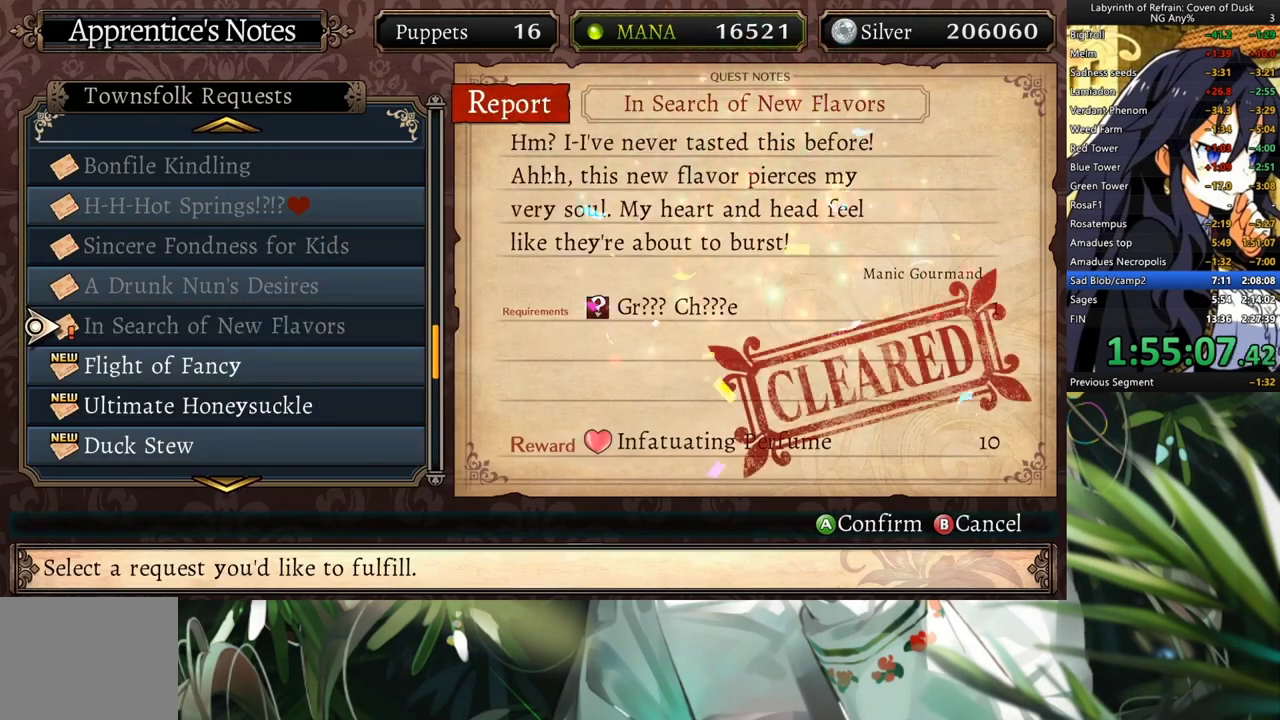
Gameplay with a controller (Xbox layout); each line is a JSON object with the inputs held at the frame after it. "events" lists button and stick changes between this image and that frame as [ms after this image, input, new state], when the widget could be followed in between. Not read: L2 R2.
{"buttons": [], "left_stick": "center", "right_stick": "center", "events": []}
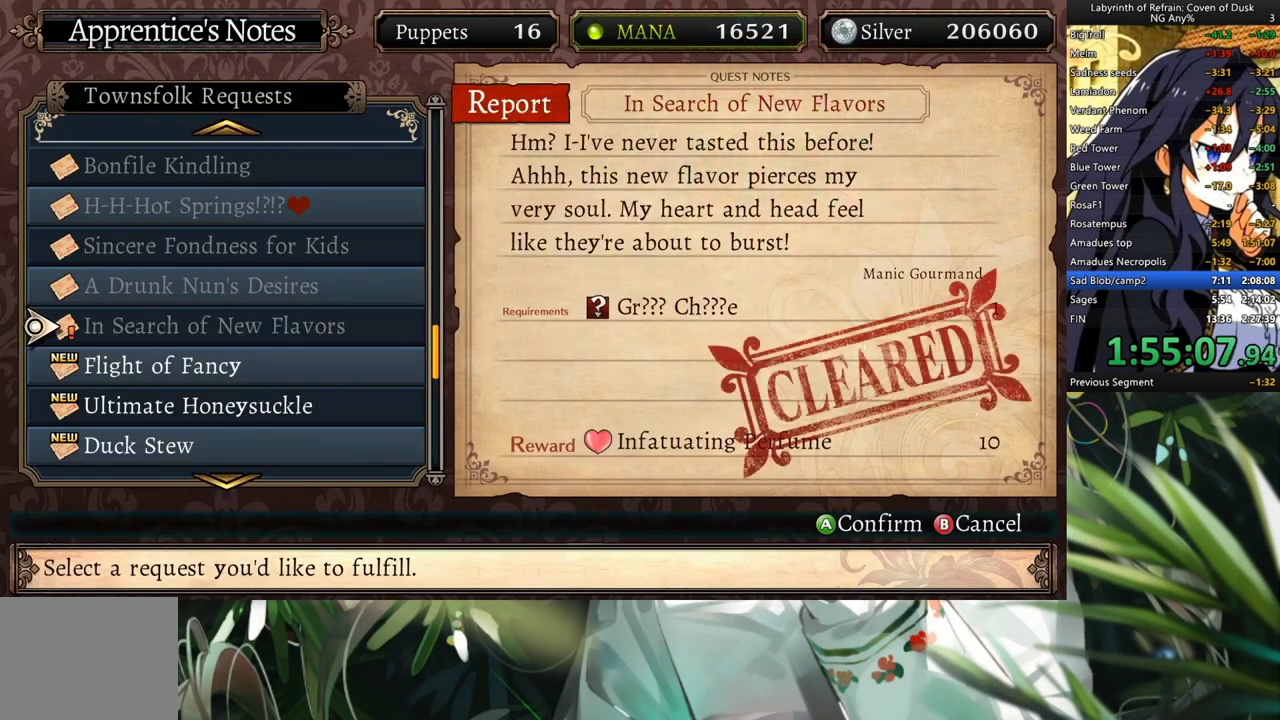
{"buttons": [], "left_stick": "center", "right_stick": "center", "events": [[200, "A", "down"], [267, "A", "up"], [367, "A", "down"], [467, "A", "up"]]}
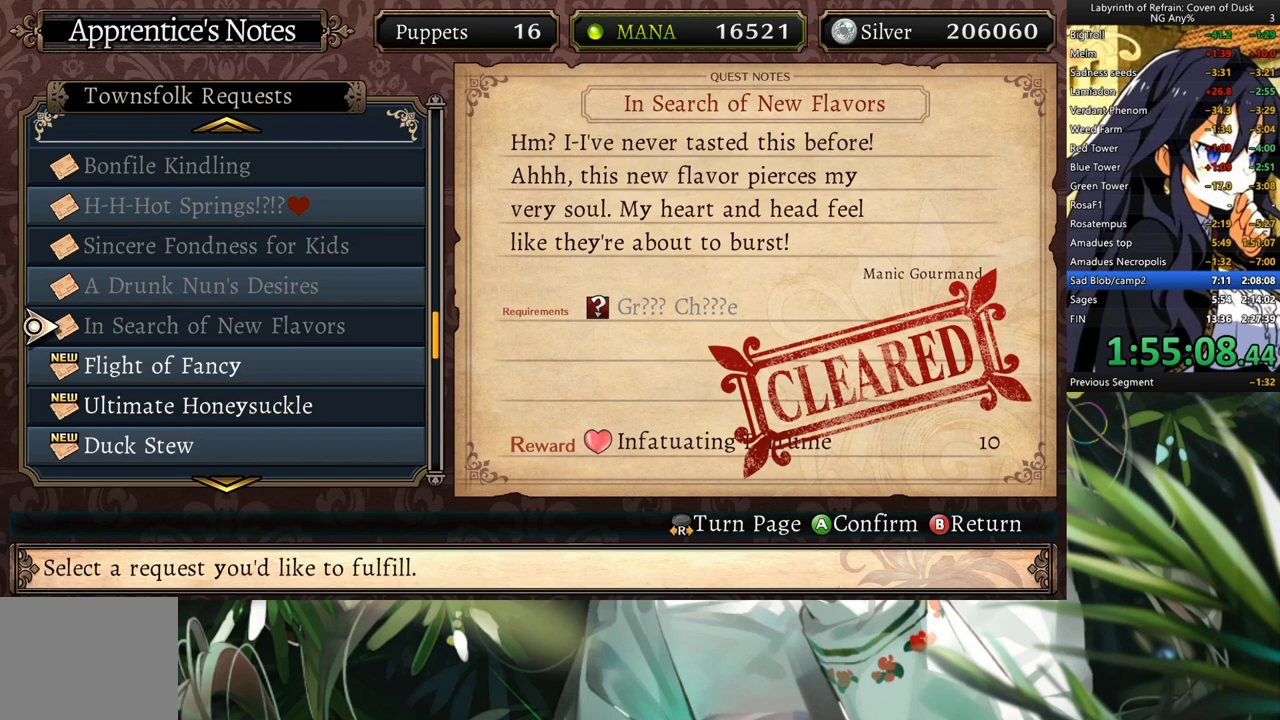
{"buttons": [], "left_stick": "center", "right_stick": "center", "events": [[200, "DPAD_RIGHT", "down"], [300, "DPAD_RIGHT", "up"]]}
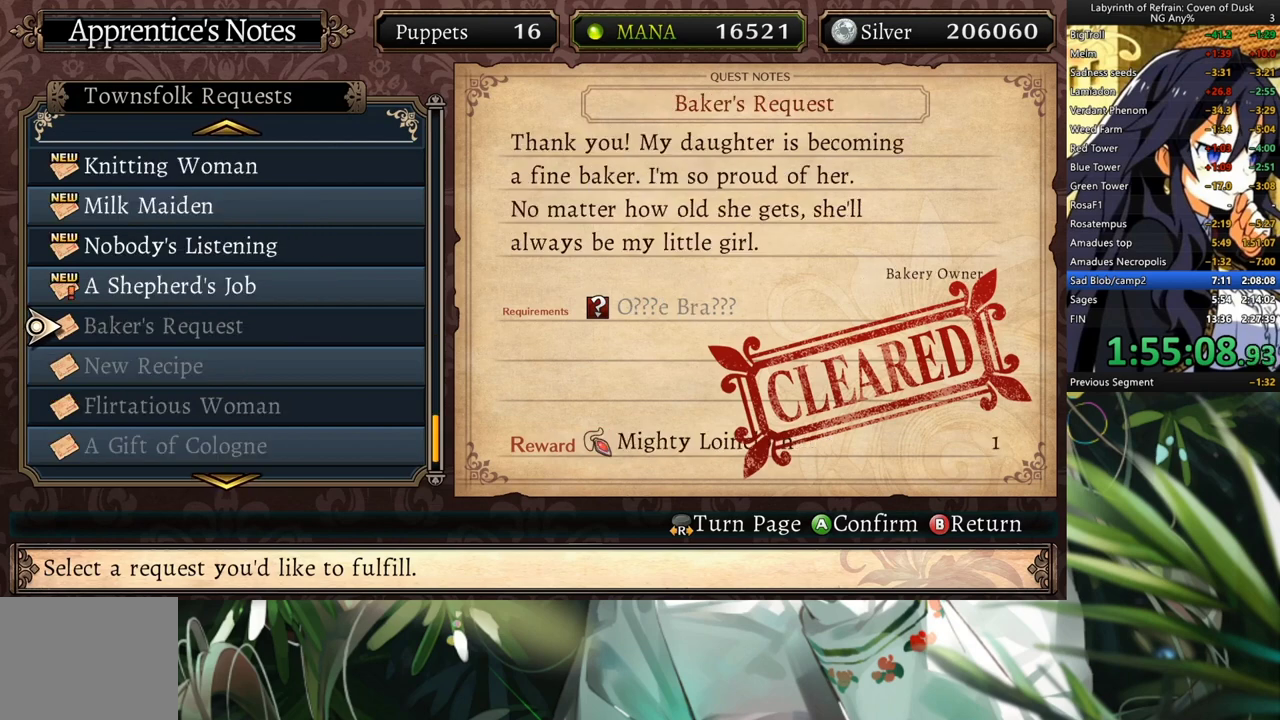
{"buttons": ["A"], "left_stick": "center", "right_stick": "center", "events": [[67, "DPAD_UP", "down"], [133, "DPAD_UP", "up"], [500, "A", "down"]]}
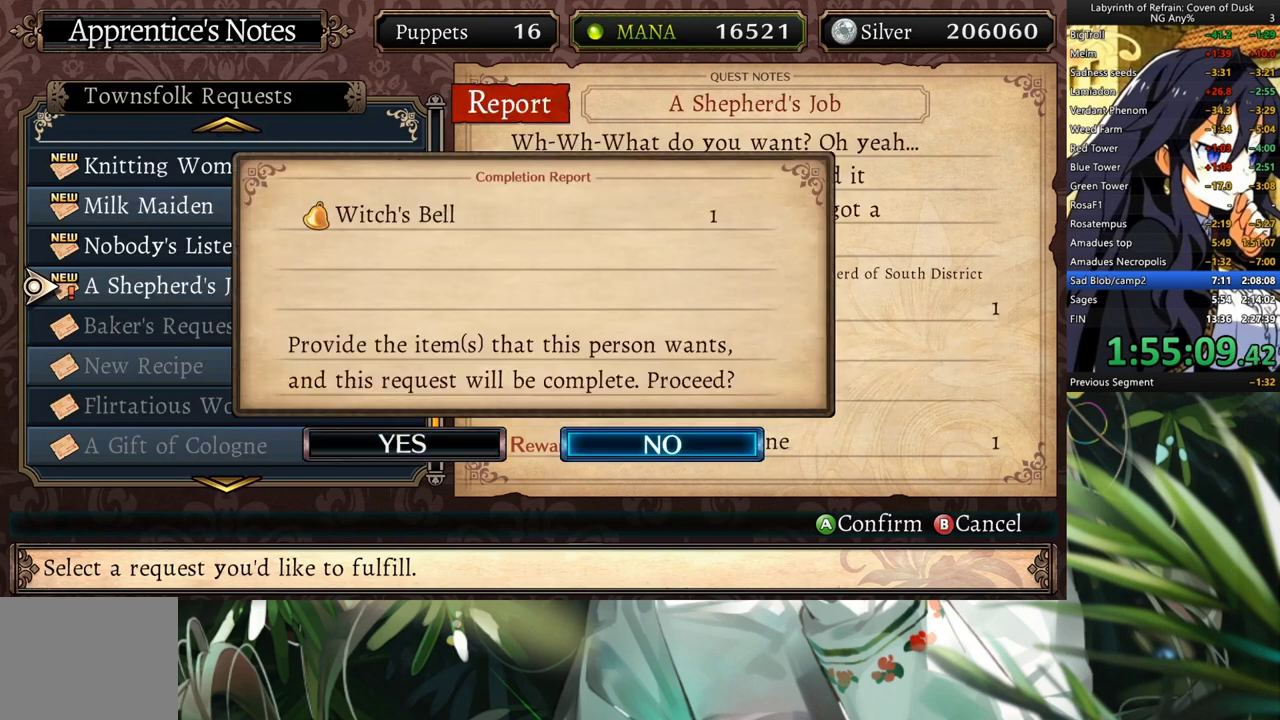
{"buttons": [], "left_stick": "center", "right_stick": "center", "events": [[67, "A", "up"], [67, "DPAD_LEFT", "down"], [200, "DPAD_LEFT", "up"], [233, "A", "down"], [333, "A", "up"]]}
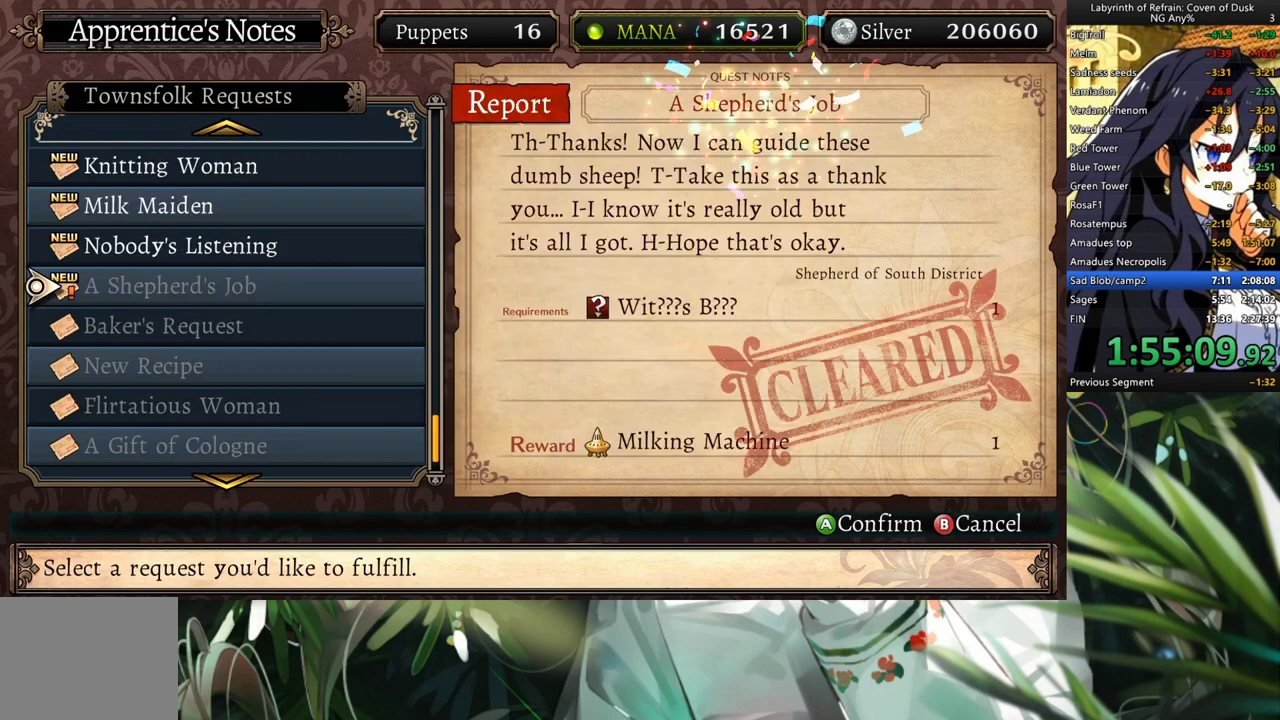
{"buttons": [], "left_stick": "center", "right_stick": "center", "events": []}
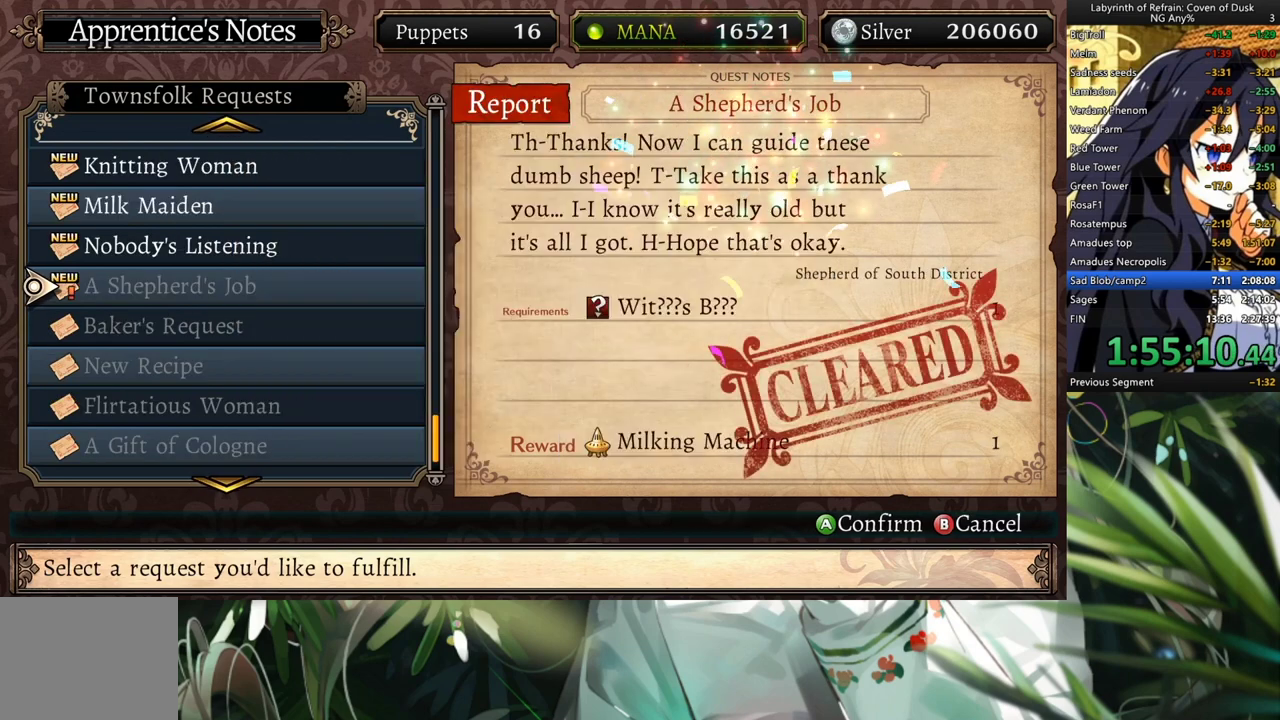
{"buttons": [], "left_stick": "center", "right_stick": "center", "events": []}
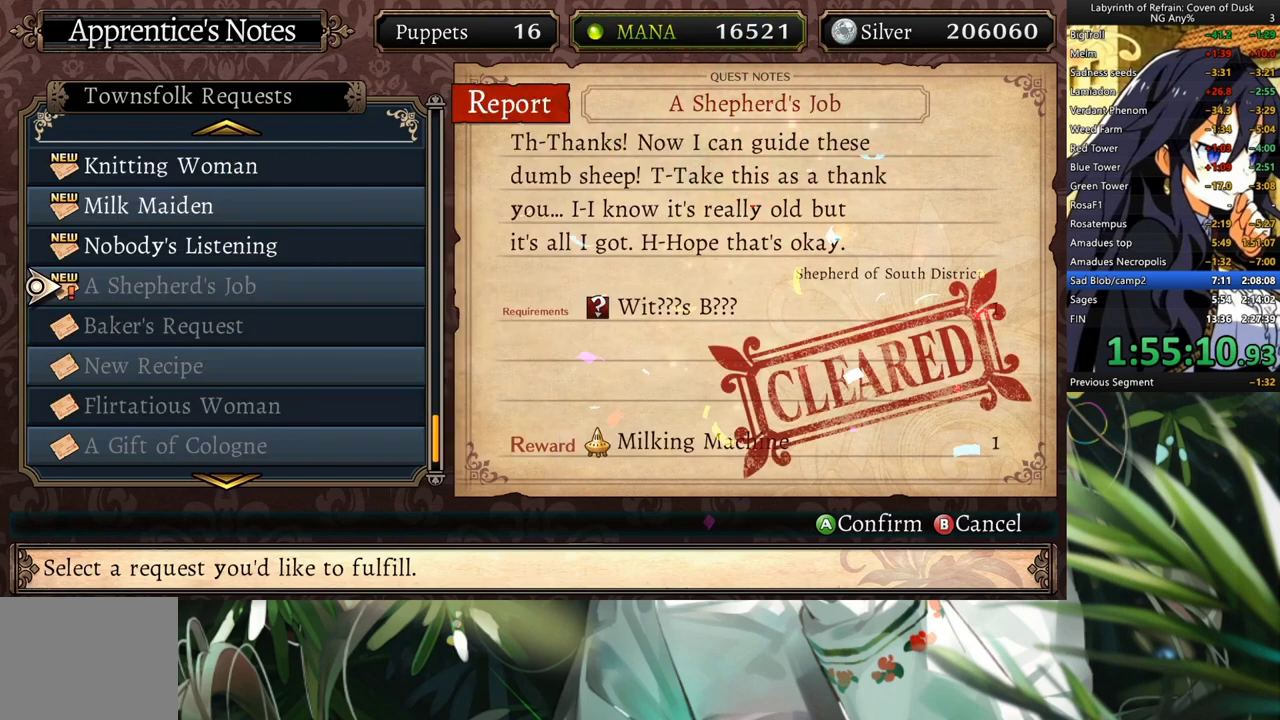
{"buttons": [], "left_stick": "center", "right_stick": "center", "events": []}
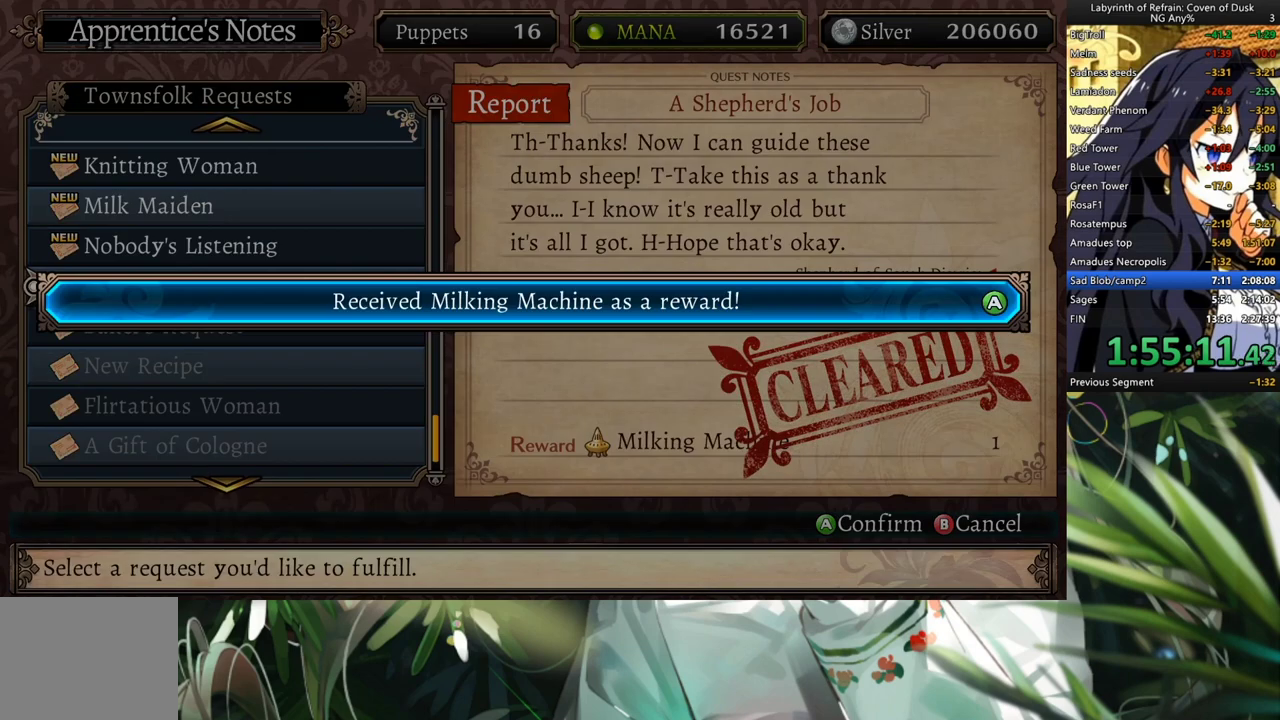
{"buttons": [], "left_stick": "center", "right_stick": "center", "events": [[133, "A", "down"], [200, "A", "up"], [300, "A", "down"], [367, "A", "up"]]}
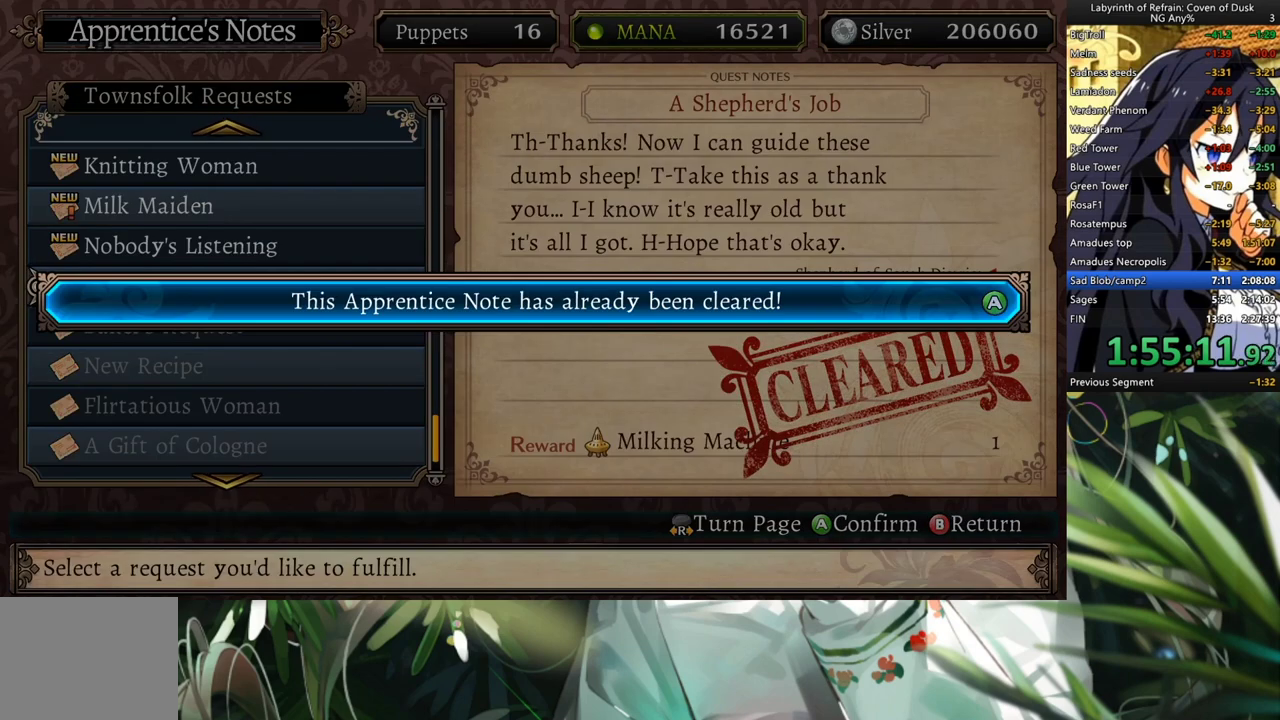
{"buttons": ["DPAD_UP"], "left_stick": "center", "right_stick": "center", "events": [[133, "A", "down"], [267, "A", "up"], [300, "DPAD_UP", "down"], [400, "DPAD_UP", "up"], [467, "DPAD_UP", "down"]]}
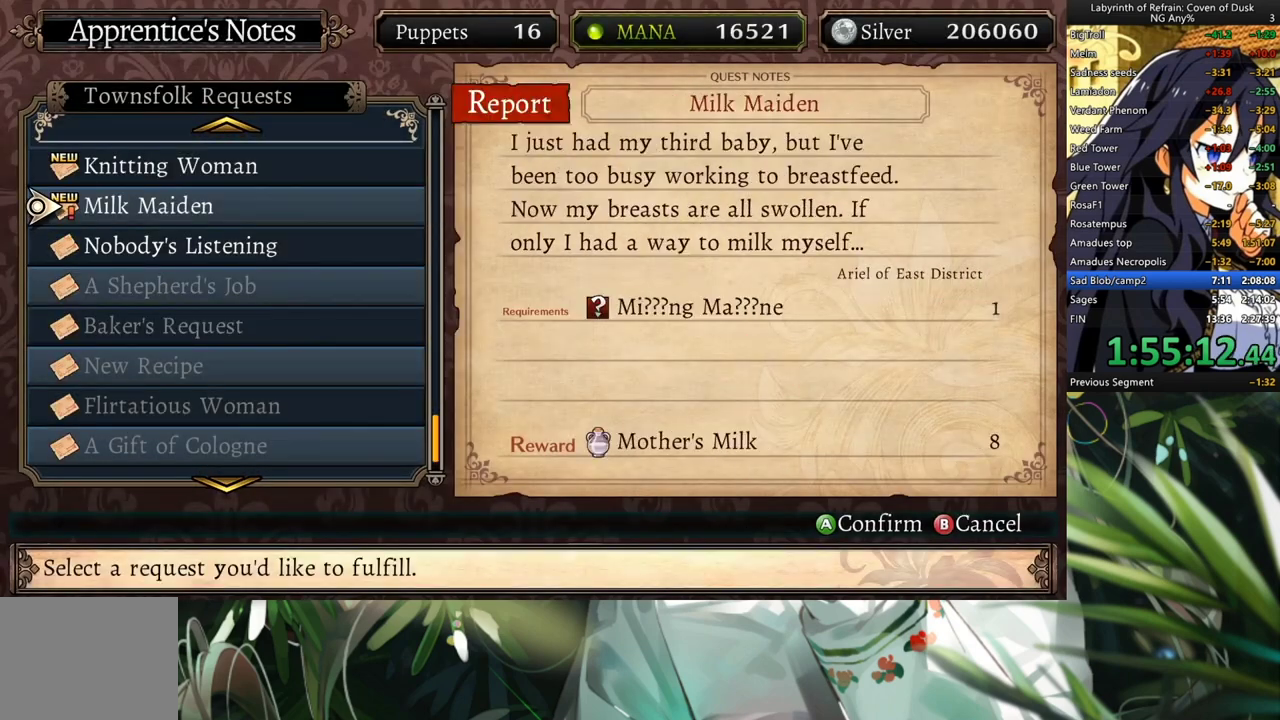
{"buttons": [], "left_stick": "center", "right_stick": "center", "events": [[100, "DPAD_UP", "up"], [133, "A", "down"], [200, "A", "up"], [200, "DPAD_LEFT", "down"], [300, "A", "down"], [333, "DPAD_LEFT", "up"], [400, "A", "up"]]}
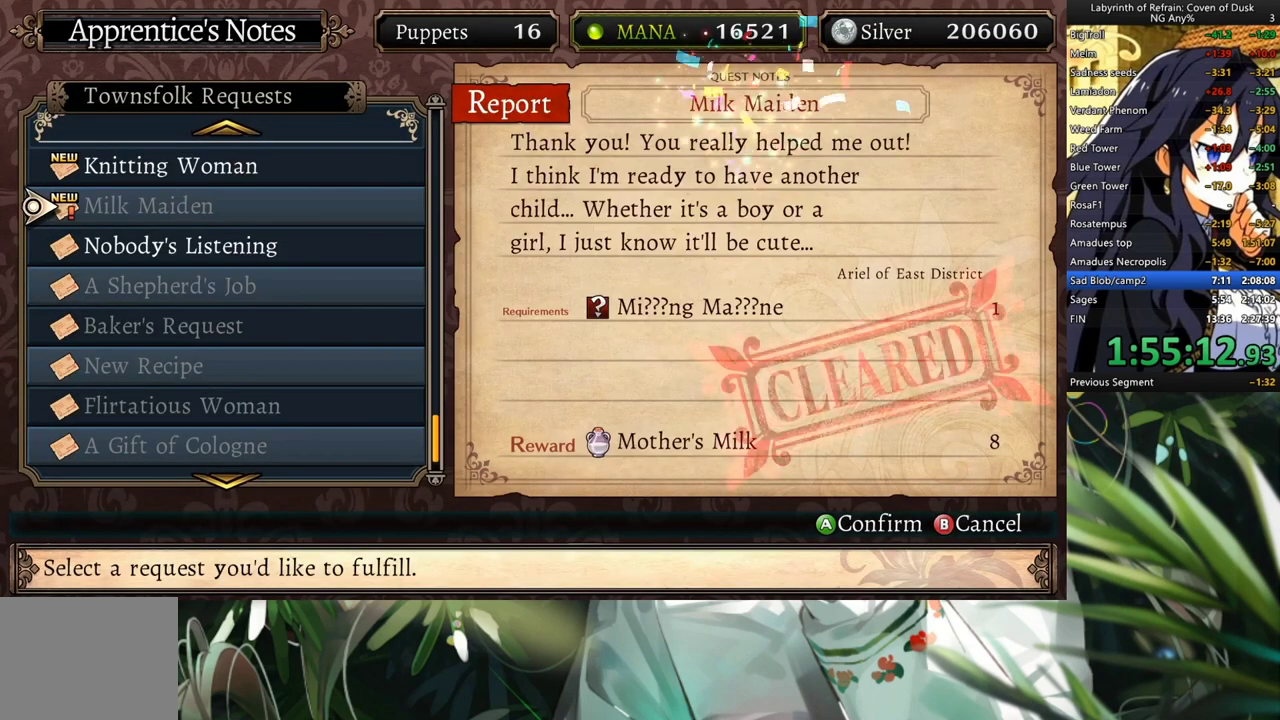
{"buttons": [], "left_stick": "center", "right_stick": "center", "events": []}
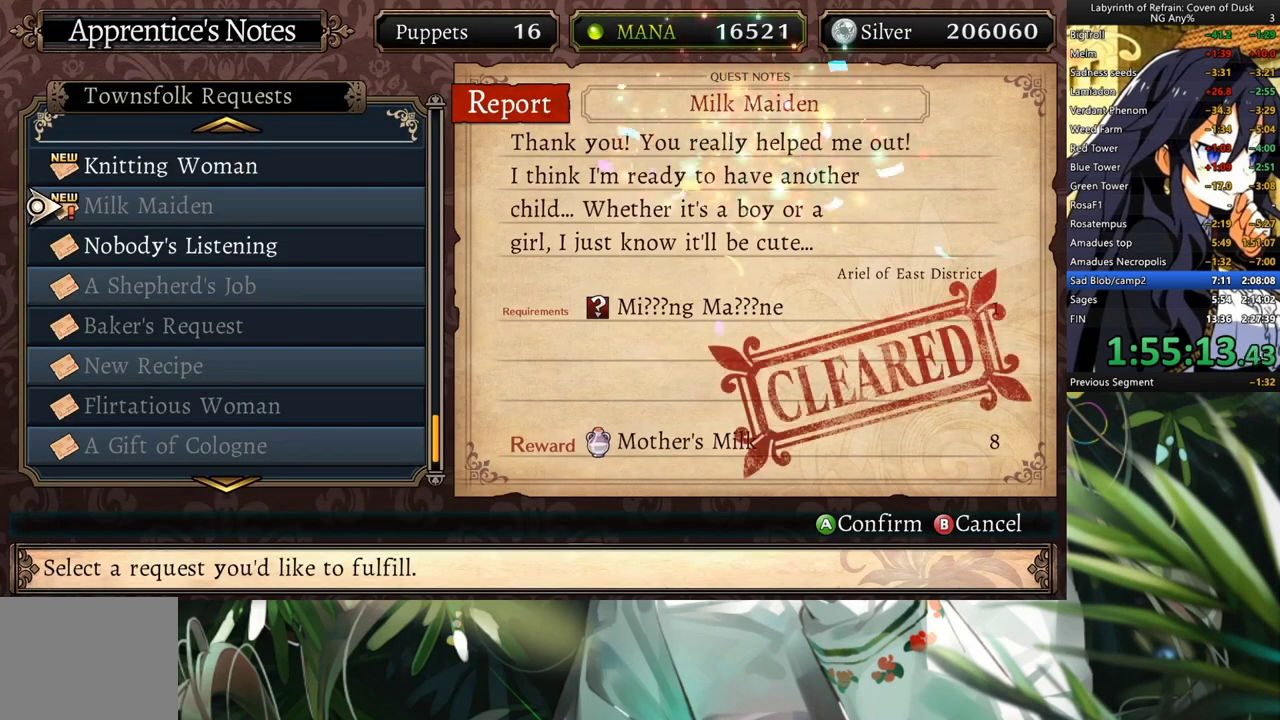
{"buttons": [], "left_stick": "center", "right_stick": "center", "events": []}
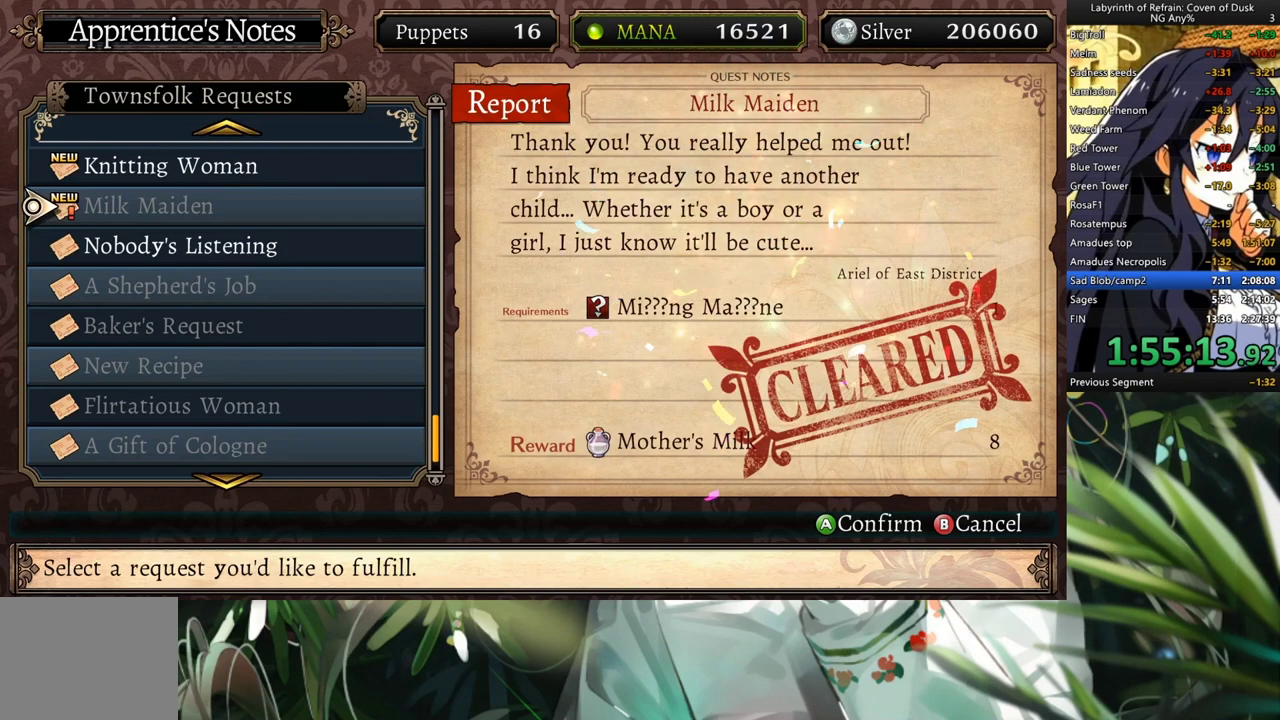
{"buttons": [], "left_stick": "center", "right_stick": "center", "events": []}
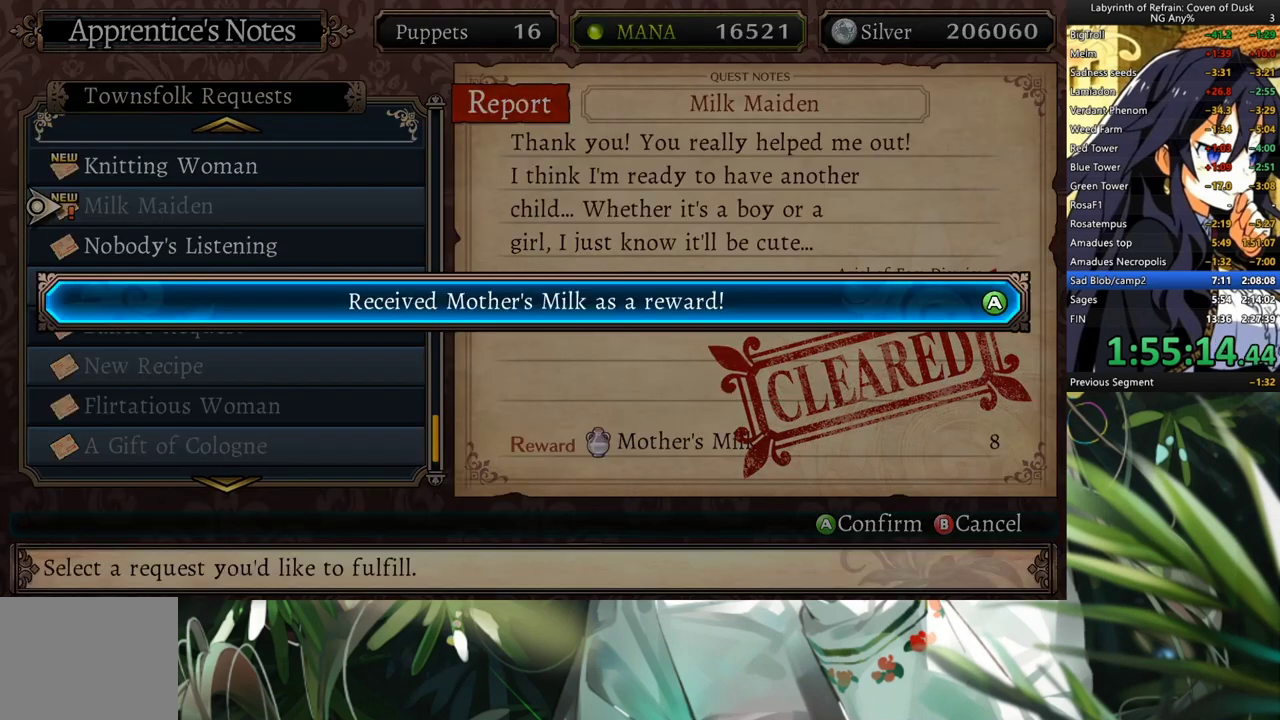
{"buttons": [], "left_stick": "center", "right_stick": "center", "events": [[33, "A", "down"], [133, "A", "up"], [233, "A", "down"], [300, "A", "up"]]}
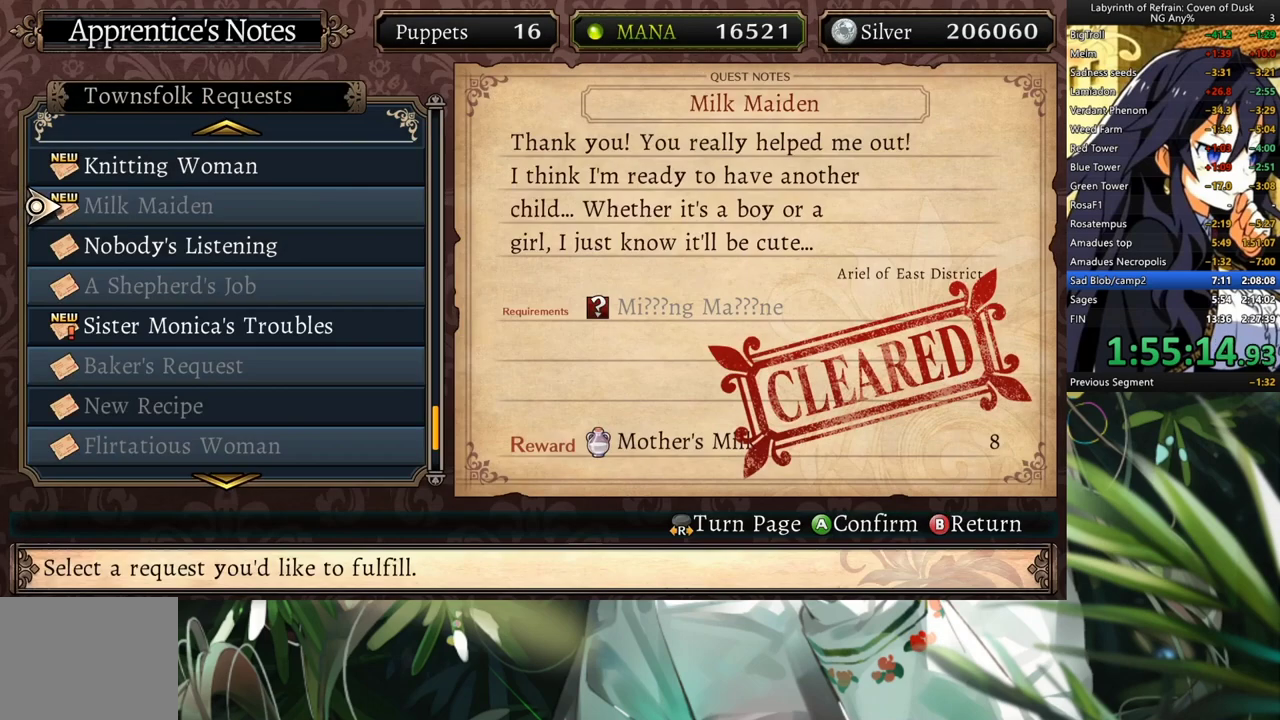
{"buttons": ["DPAD_DOWN"], "left_stick": "center", "right_stick": "center", "events": [[133, "DPAD_LEFT", "down"], [233, "DPAD_LEFT", "up"], [500, "DPAD_DOWN", "down"]]}
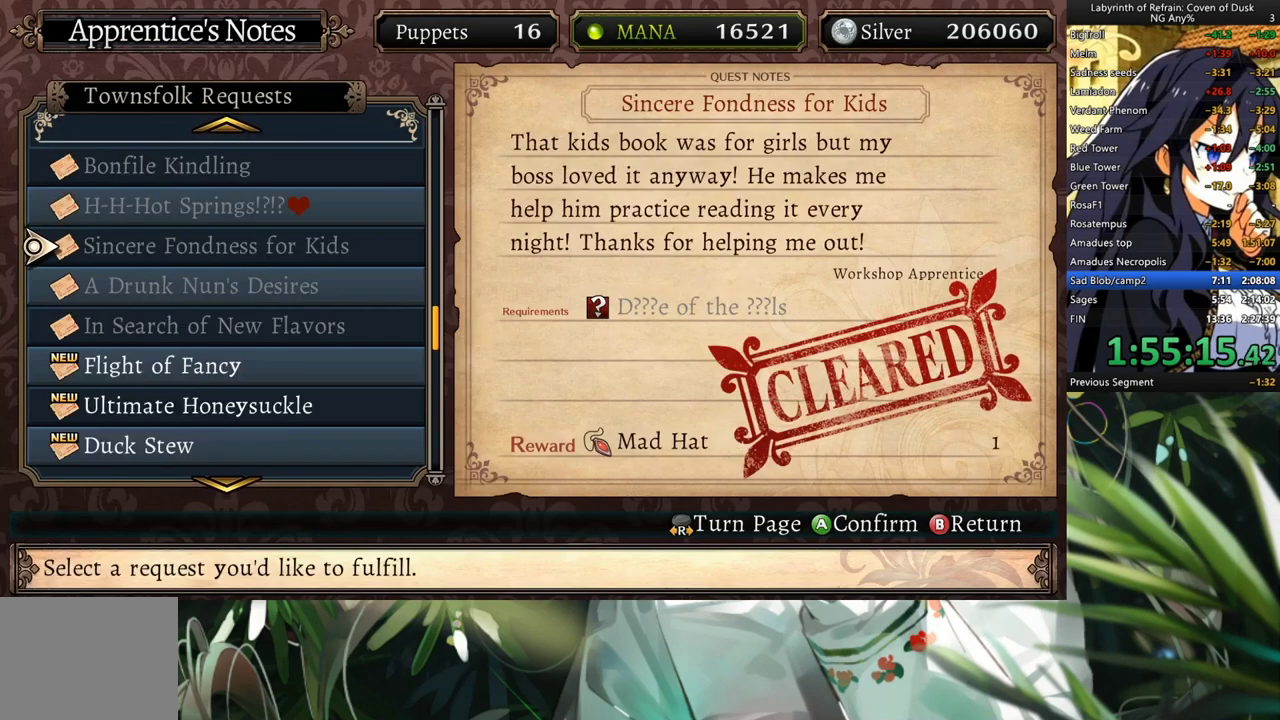
{"buttons": [], "left_stick": "center", "right_stick": "center", "events": [[100, "DPAD_DOWN", "up"], [333, "DPAD_RIGHT", "down"], [400, "DPAD_RIGHT", "up"]]}
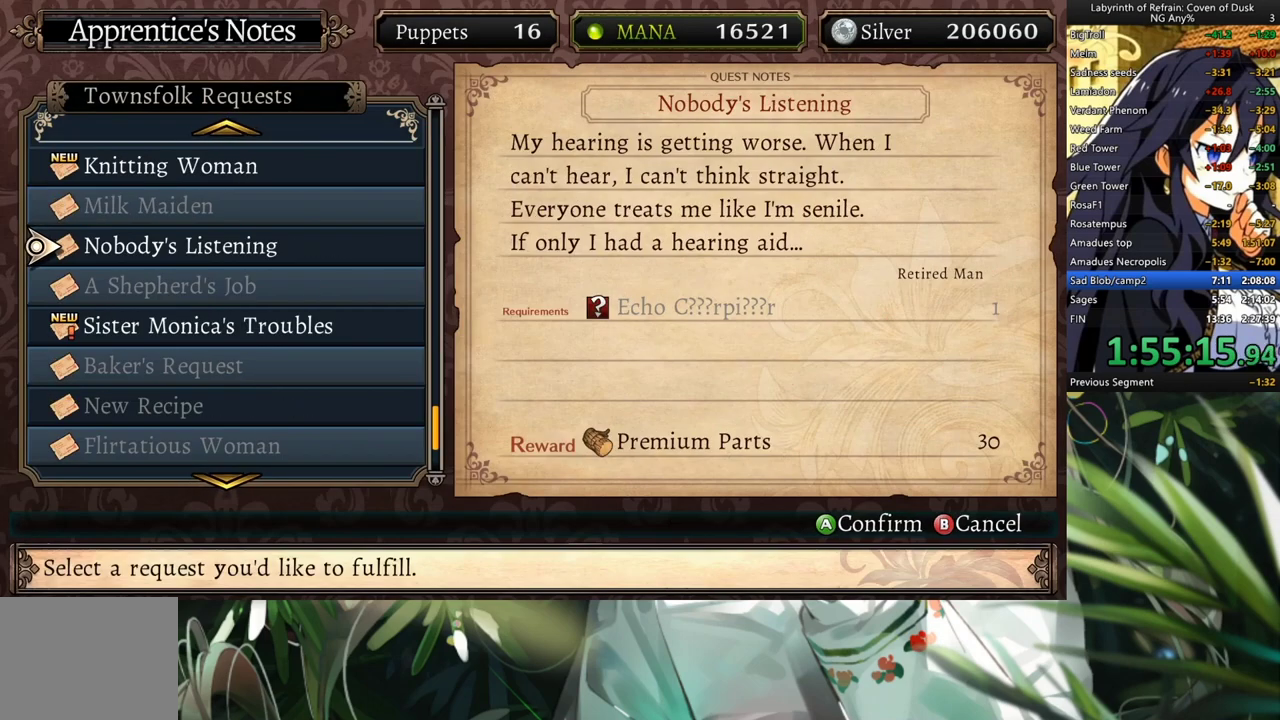
{"buttons": [], "left_stick": "center", "right_stick": "center", "events": [[200, "DPAD_DOWN", "down"], [300, "DPAD_DOWN", "up"], [367, "DPAD_DOWN", "down"], [500, "DPAD_DOWN", "up"]]}
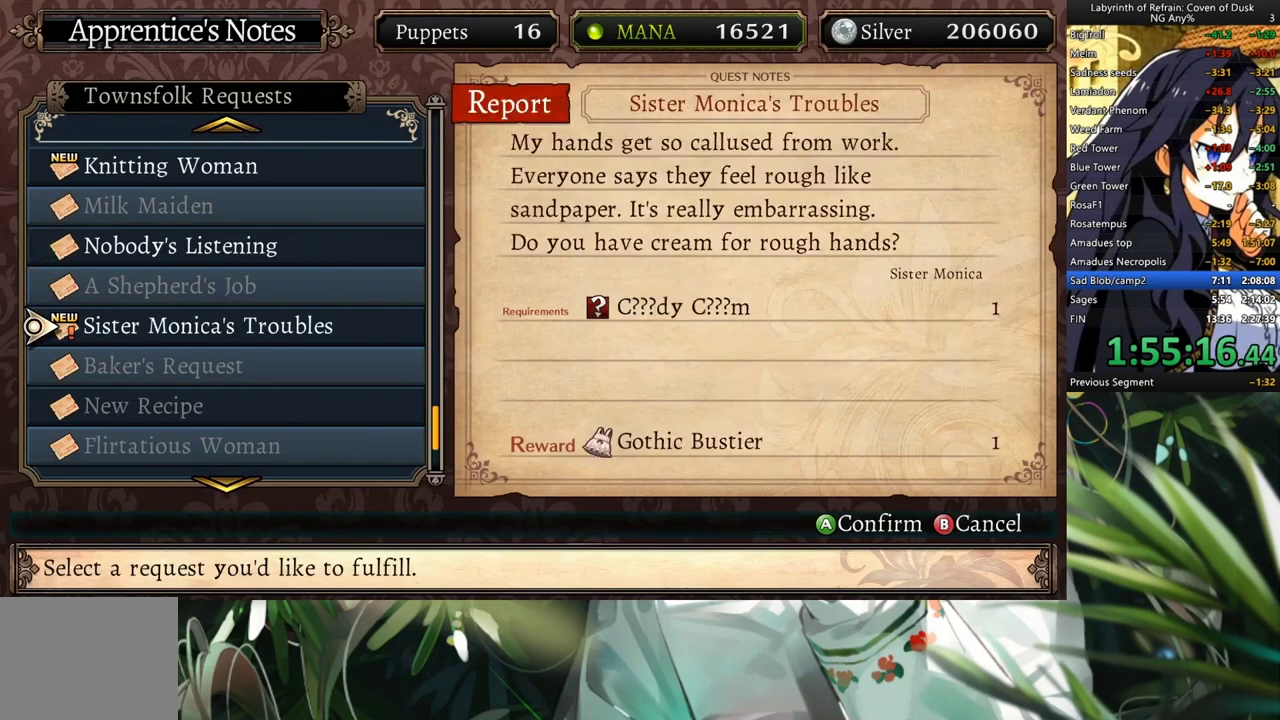
{"buttons": [], "left_stick": "center", "right_stick": "center", "events": [[67, "A", "down"], [133, "A", "up"], [133, "DPAD_LEFT", "down"], [267, "A", "down"], [333, "A", "up"], [333, "DPAD_LEFT", "up"]]}
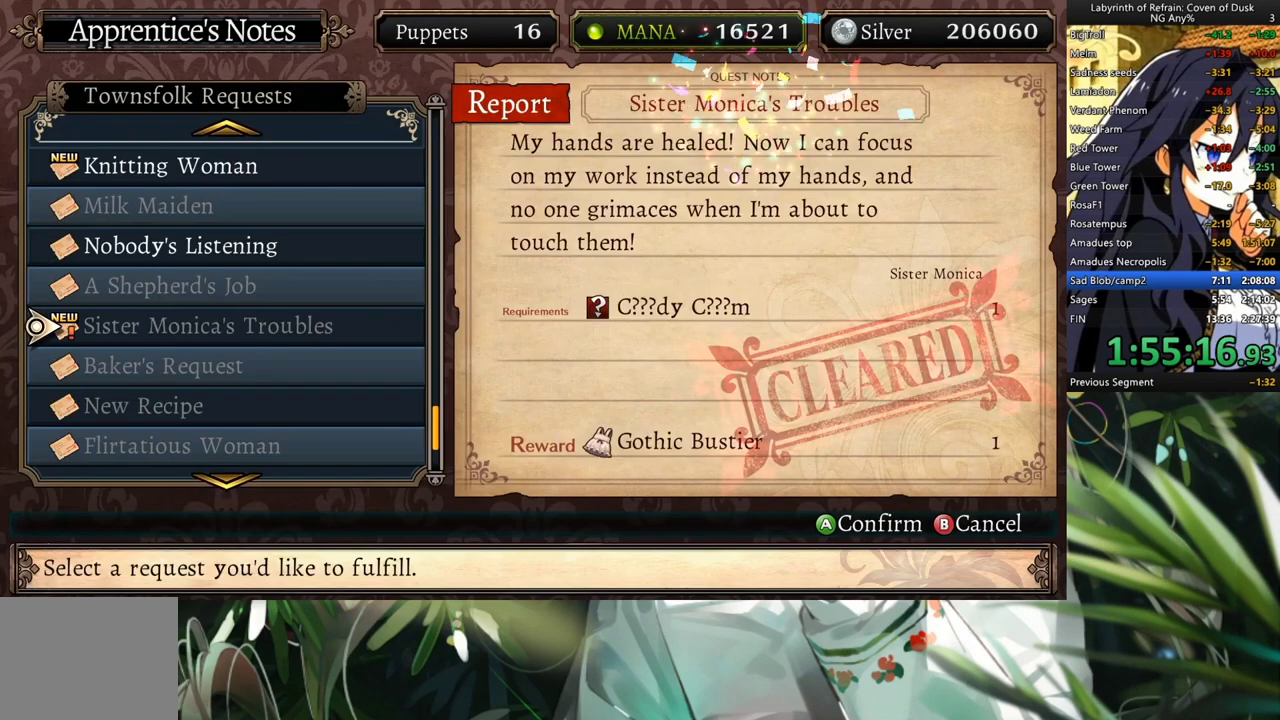
{"buttons": [], "left_stick": "center", "right_stick": "center", "events": []}
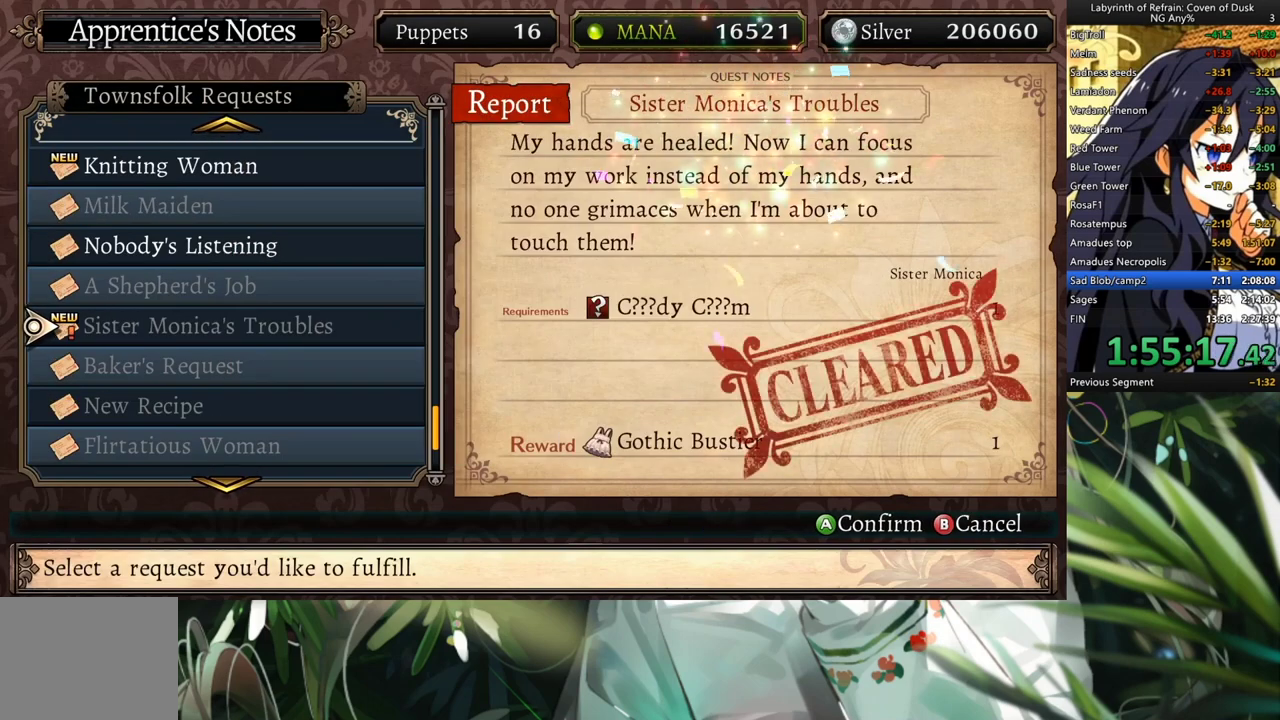
{"buttons": [], "left_stick": "center", "right_stick": "center", "events": []}
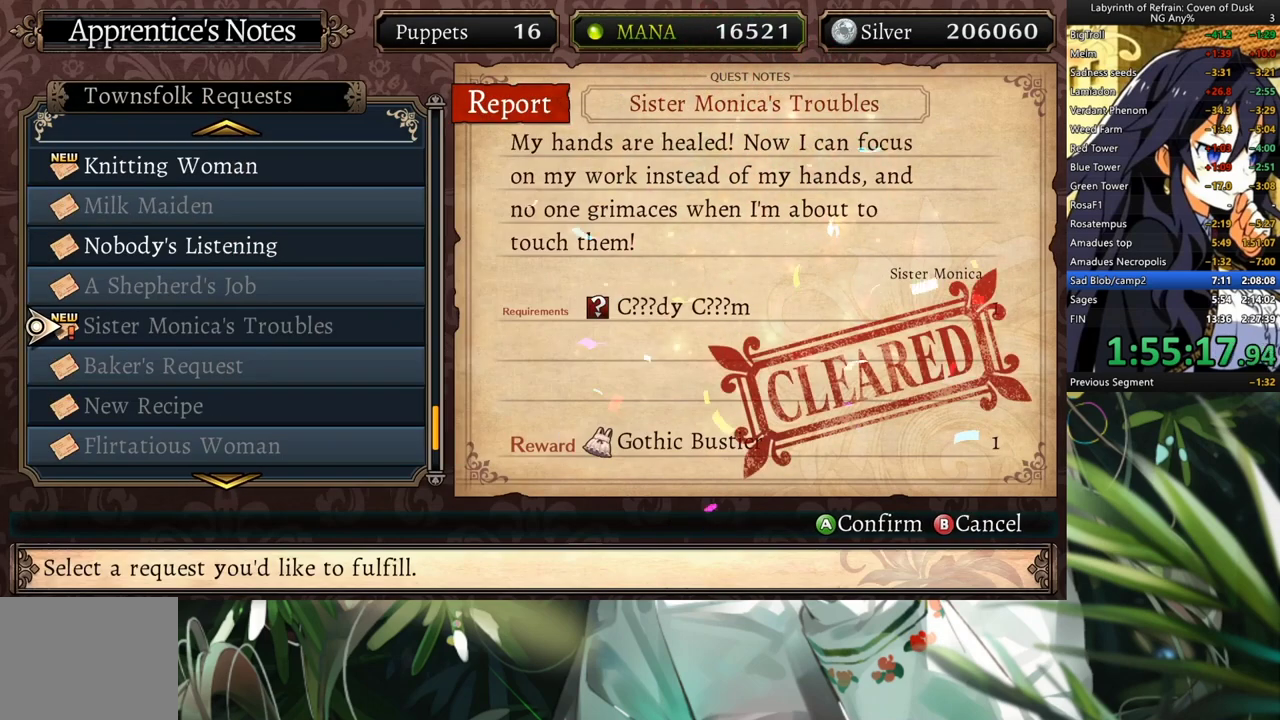
{"buttons": [], "left_stick": "center", "right_stick": "center", "events": [[400, "A", "down"], [500, "A", "up"]]}
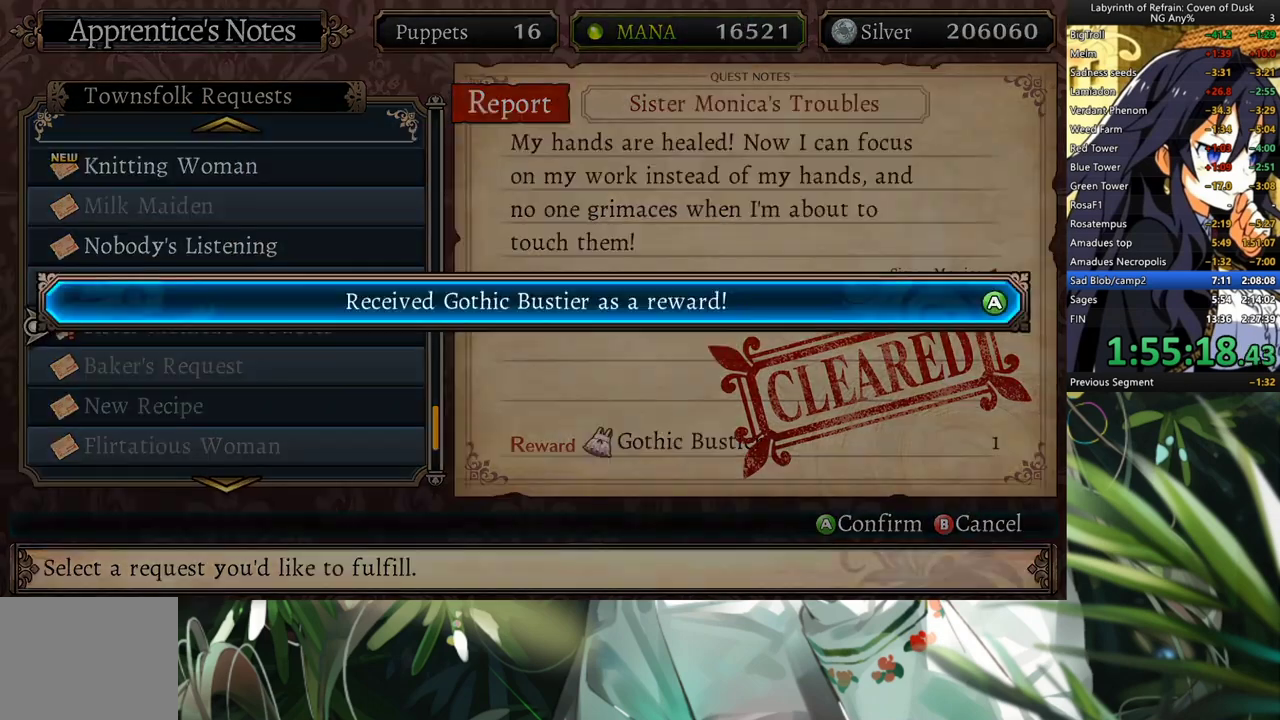
{"buttons": [], "left_stick": "center", "right_stick": "center", "events": [[100, "A", "down"], [167, "A", "up"]]}
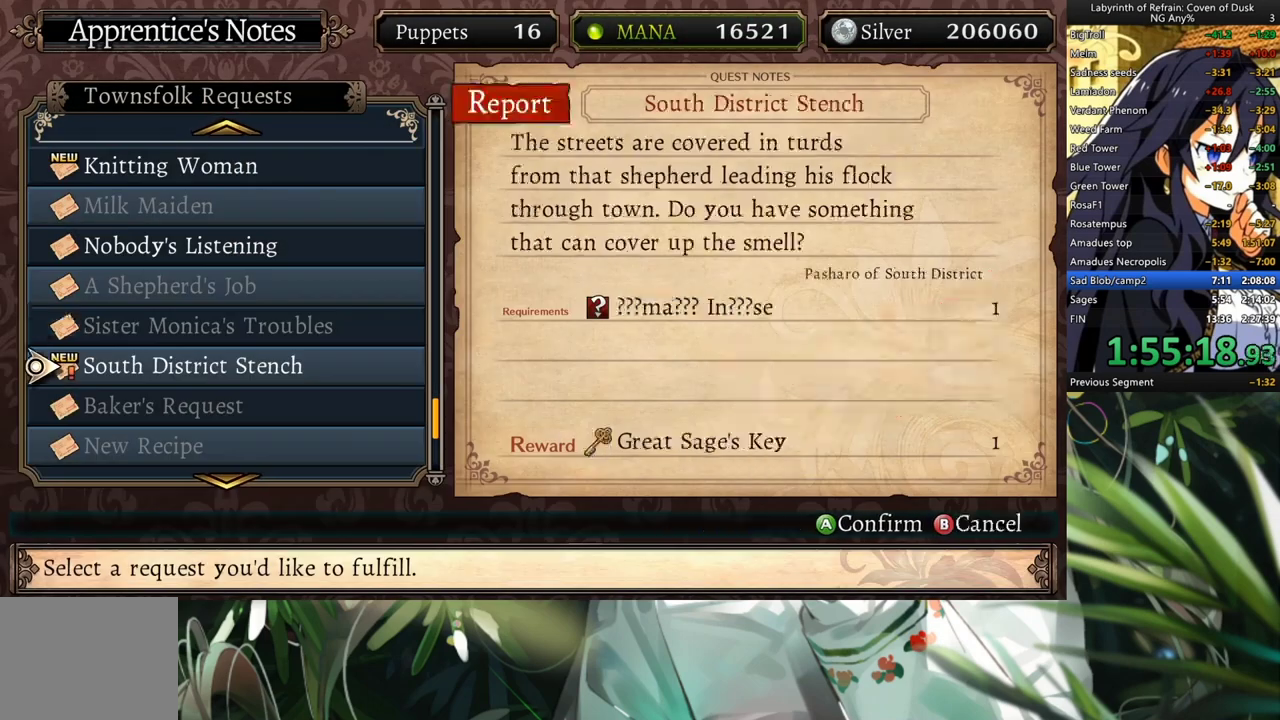
{"buttons": ["A"], "left_stick": "center", "right_stick": "center", "events": [[33, "DPAD_DOWN", "down"], [133, "DPAD_DOWN", "up"], [167, "A", "down"], [267, "A", "up"], [300, "DPAD_LEFT", "down"], [433, "A", "down"], [433, "DPAD_LEFT", "up"]]}
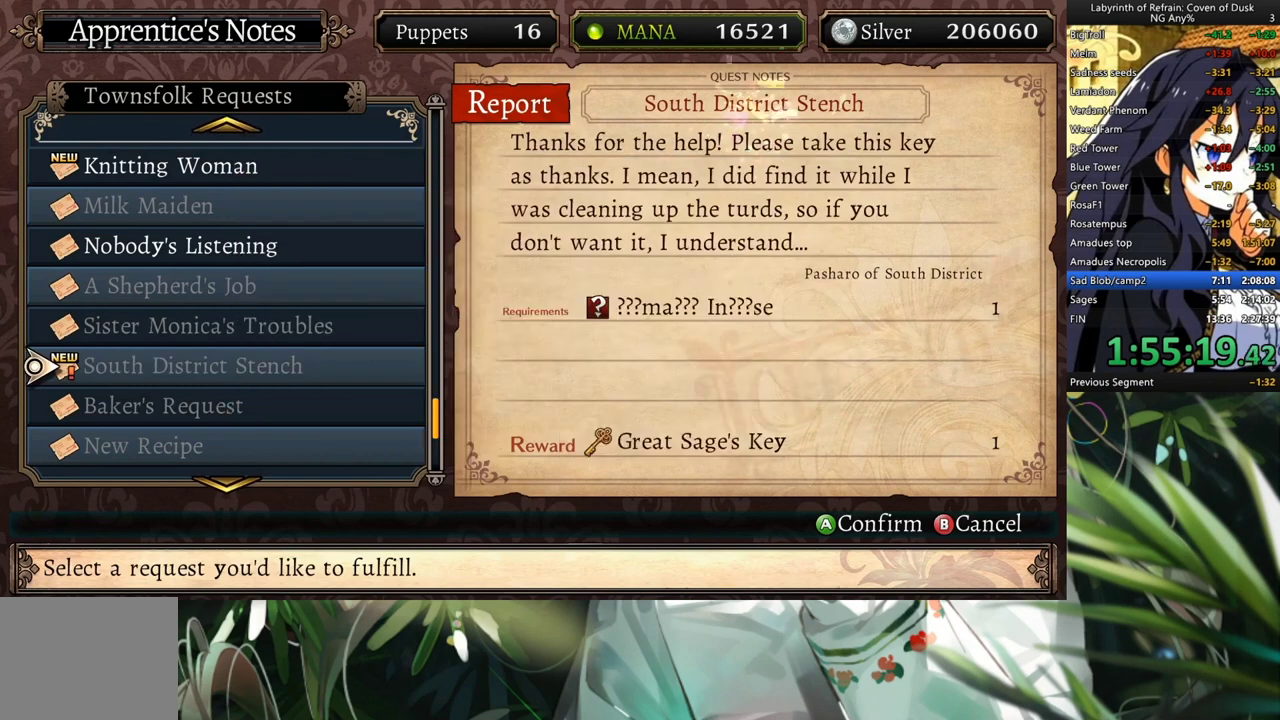
{"buttons": [], "left_stick": "center", "right_stick": "center", "events": [[33, "A", "up"]]}
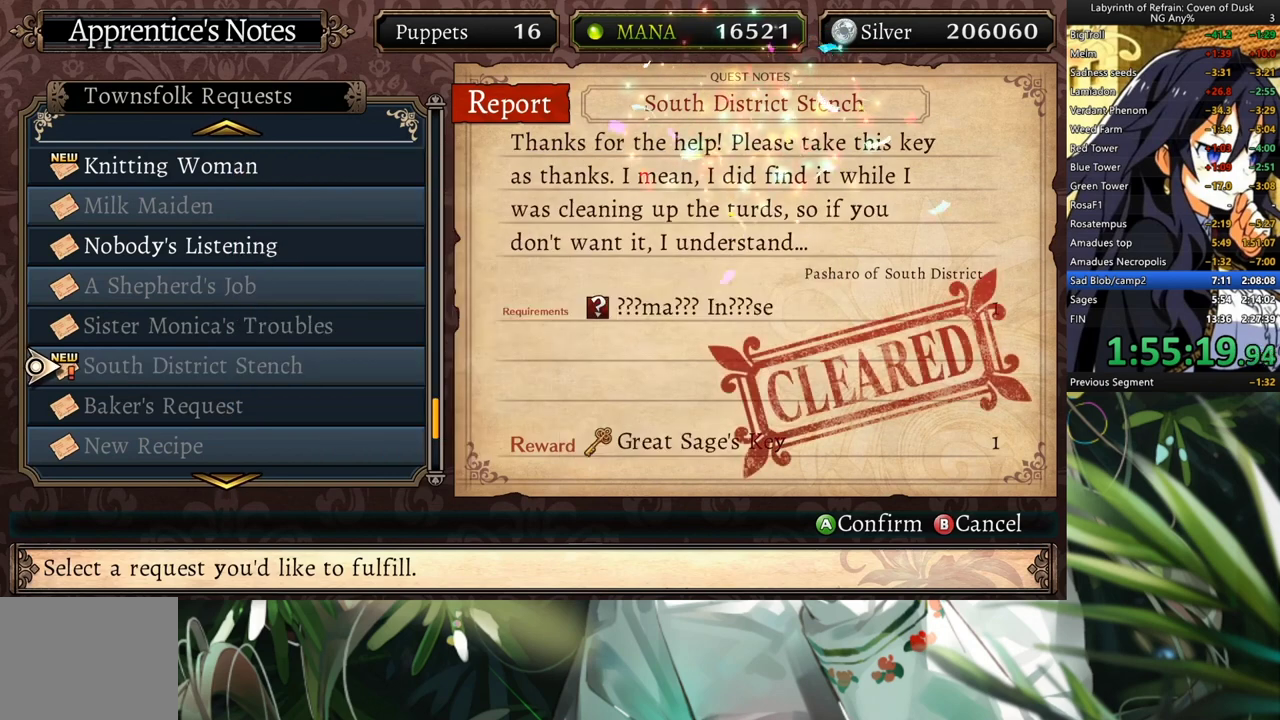
{"buttons": [], "left_stick": "center", "right_stick": "center", "events": []}
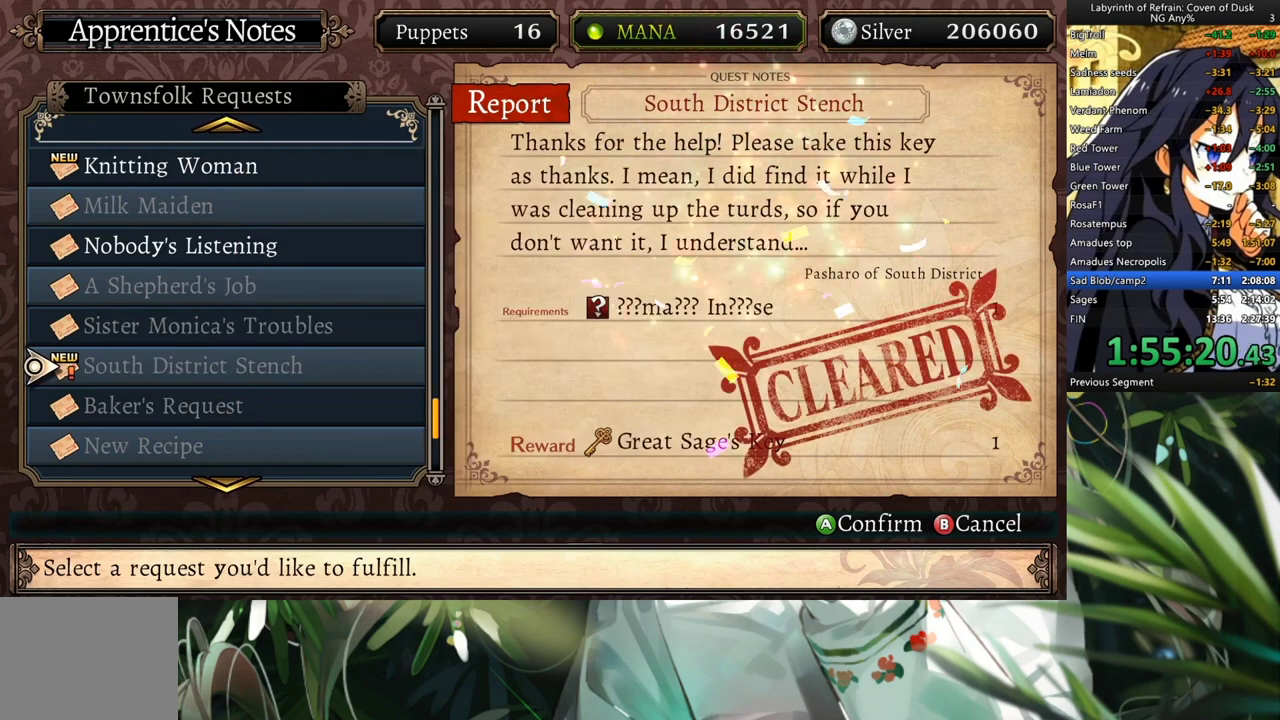
{"buttons": [], "left_stick": "center", "right_stick": "center", "events": []}
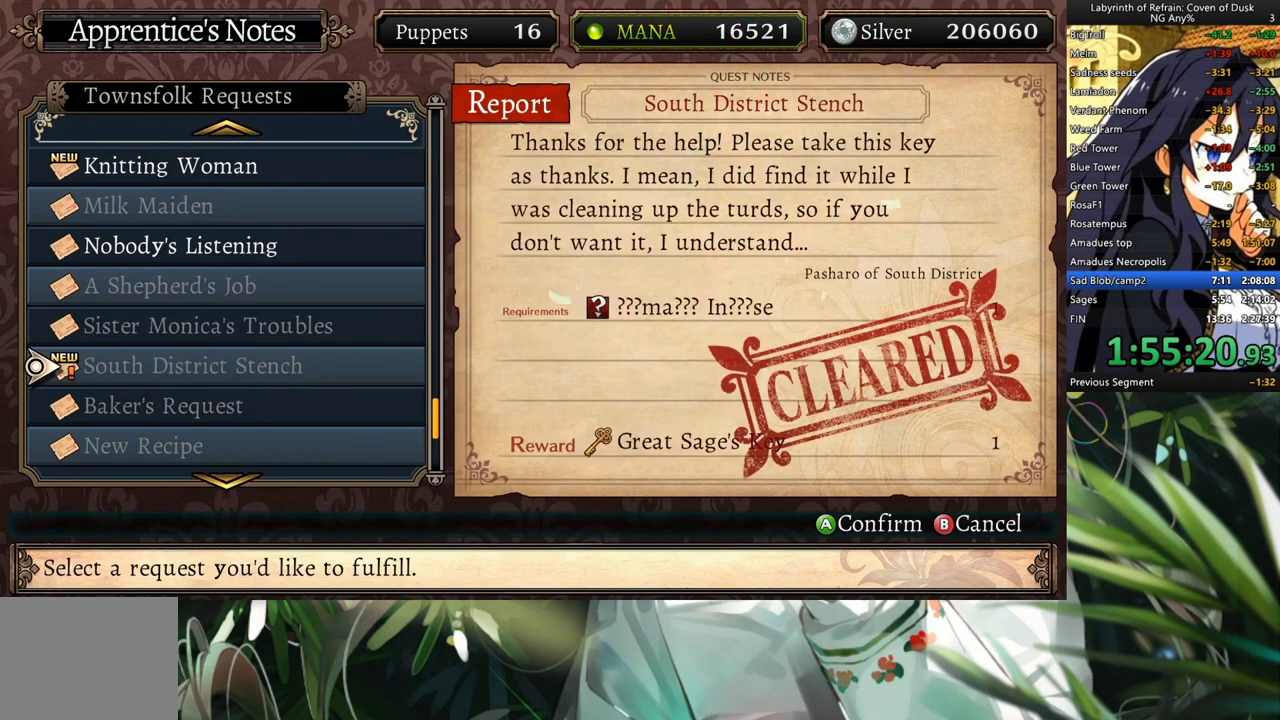
{"buttons": [], "left_stick": "center", "right_stick": "center", "events": [[167, "A", "down"], [267, "A", "up"], [333, "A", "down"], [400, "A", "up"]]}
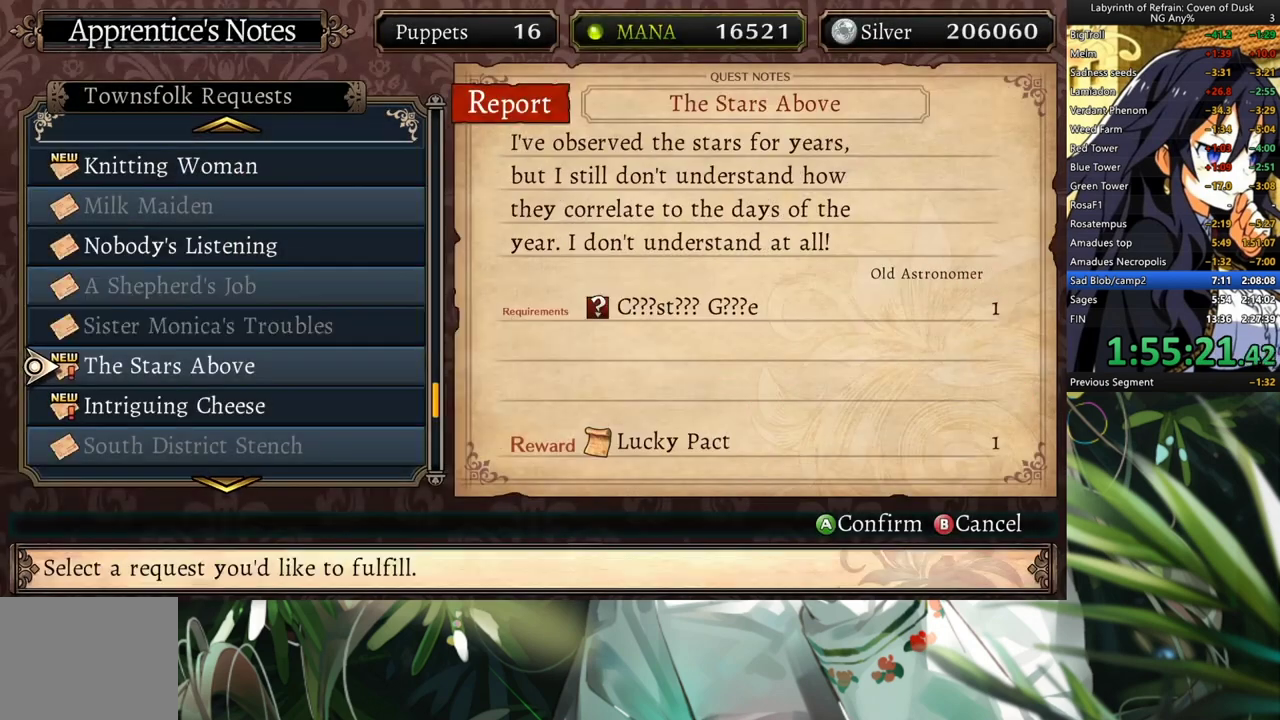
{"buttons": [], "left_stick": "center", "right_stick": "center", "events": [[67, "DPAD_DOWN", "down"], [200, "DPAD_DOWN", "up"], [333, "DPAD_UP", "down"], [433, "DPAD_UP", "up"]]}